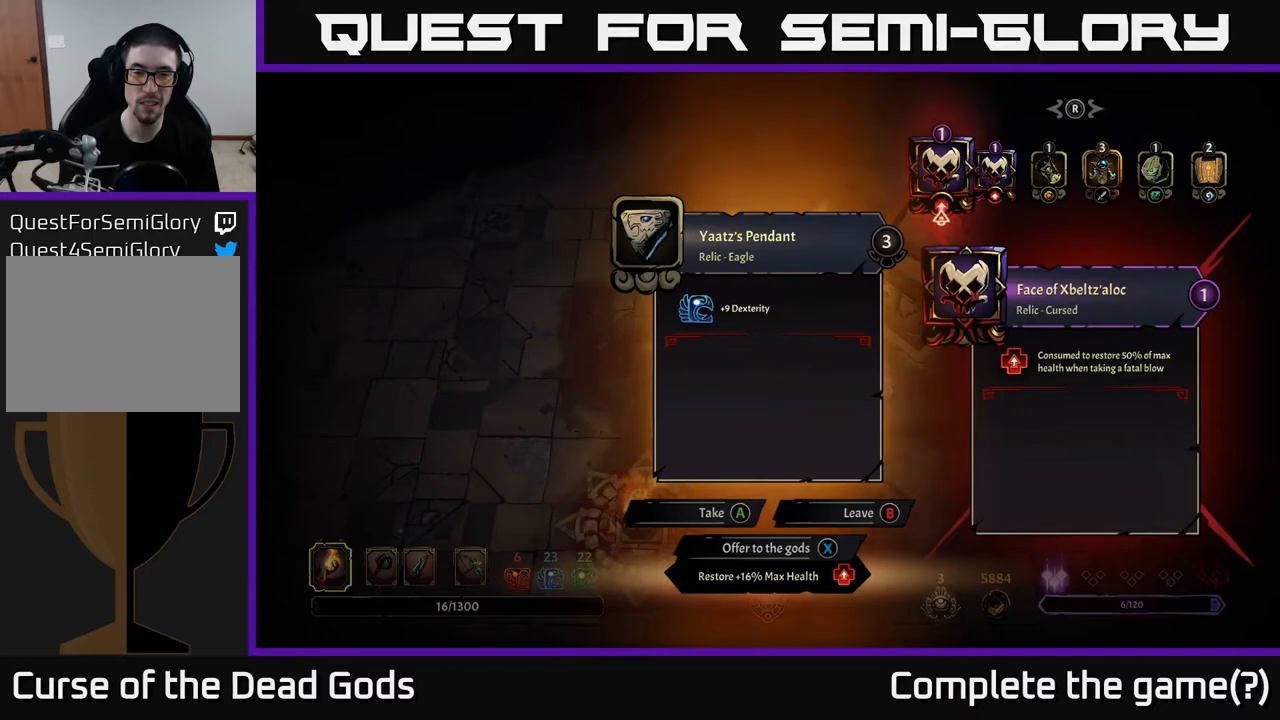
Gameplay with a controller (Xbox layout); each line is a JSON object with the inputs held at the frame after it. "events" lists button and stick changes between this image and that frame as [ms after this image, input, new state], when the widget could be followed in between.
{"buttons": [], "left_stick": "center", "right_stick": "center", "events": []}
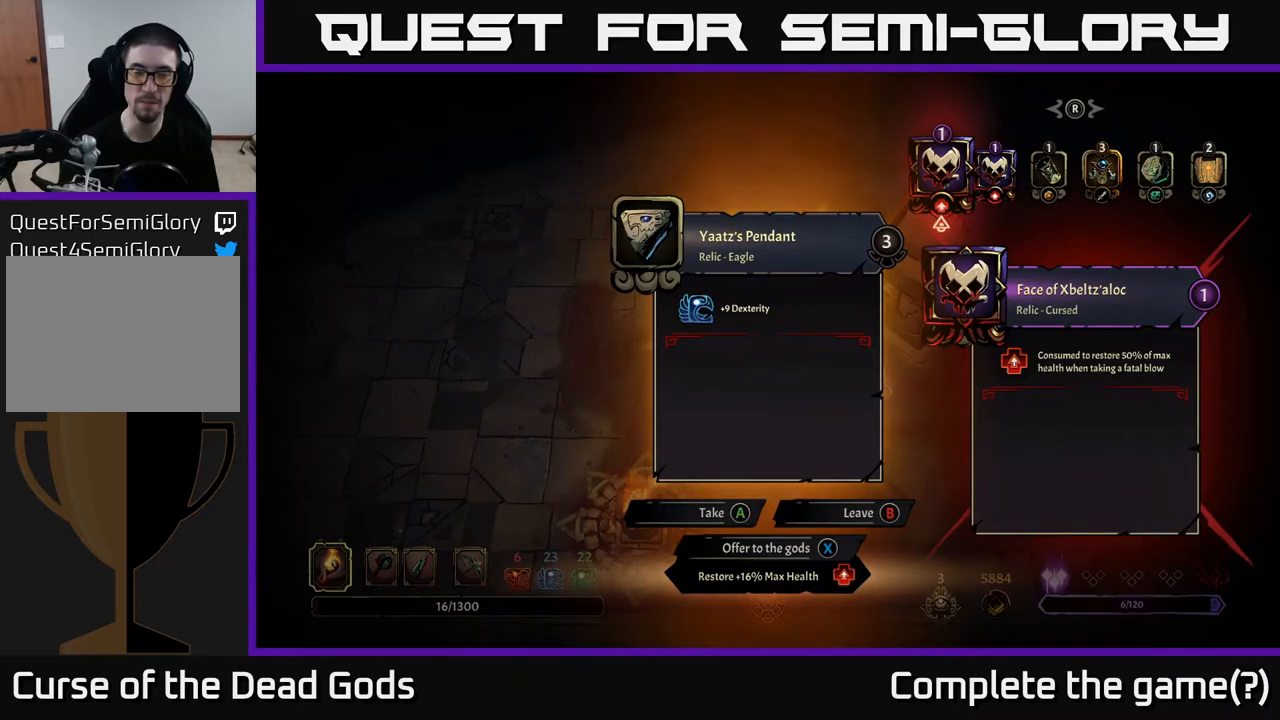
{"buttons": [], "left_stick": "center", "right_stick": "center", "events": []}
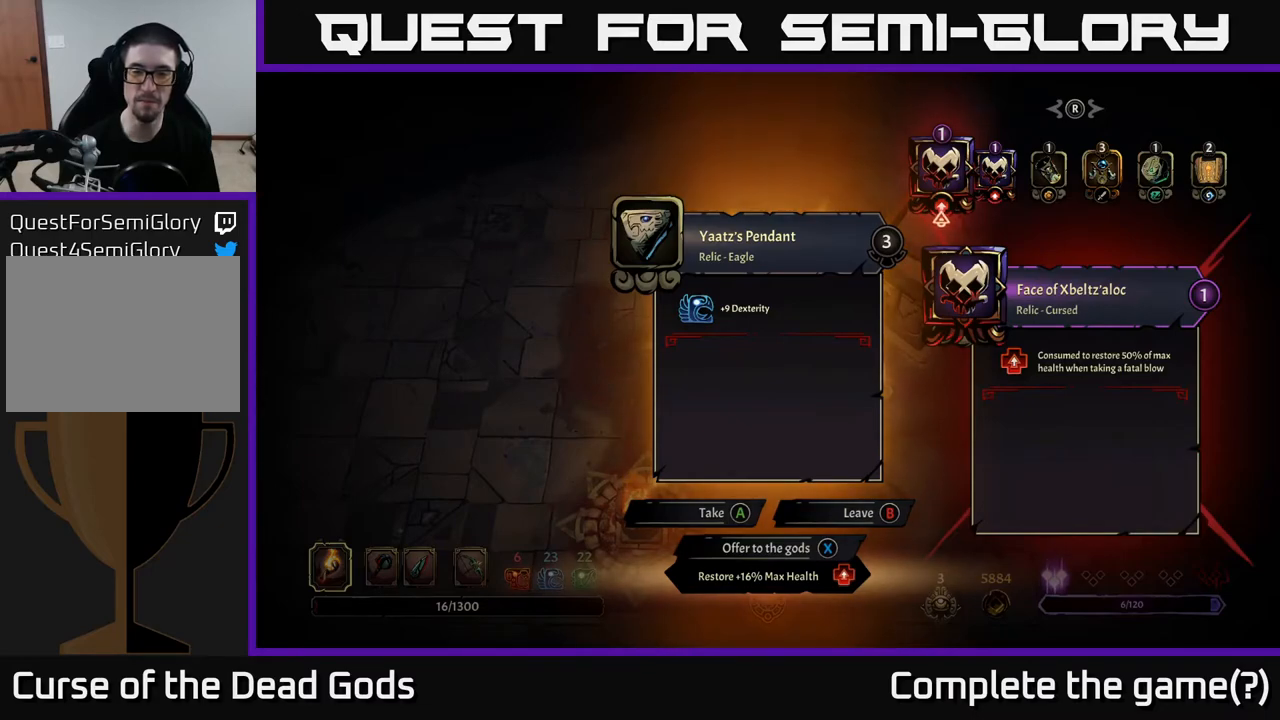
{"buttons": ["DPAD_RIGHT"], "left_stick": "center", "right_stick": "center", "events": [[450, "DPAD_RIGHT", "down"]]}
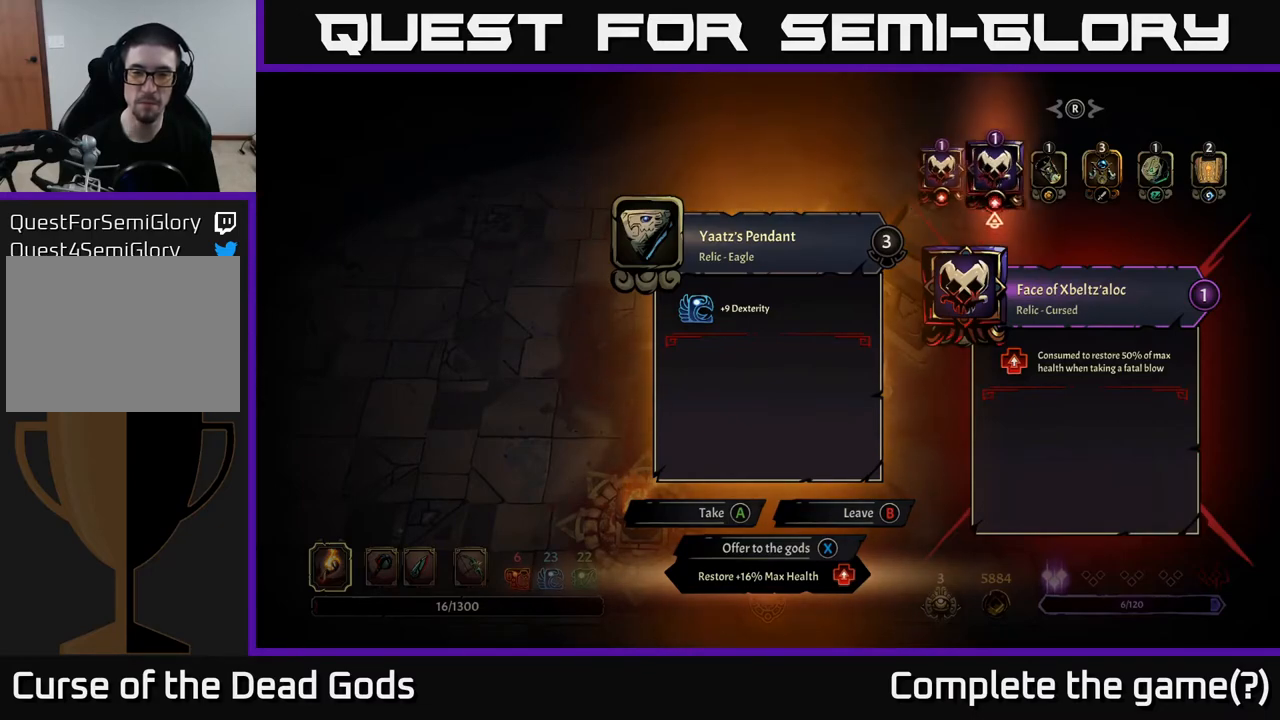
{"buttons": [], "left_stick": "center", "right_stick": "center", "events": [[33, "DPAD_RIGHT", "up"], [133, "DPAD_RIGHT", "down"], [233, "DPAD_RIGHT", "up"]]}
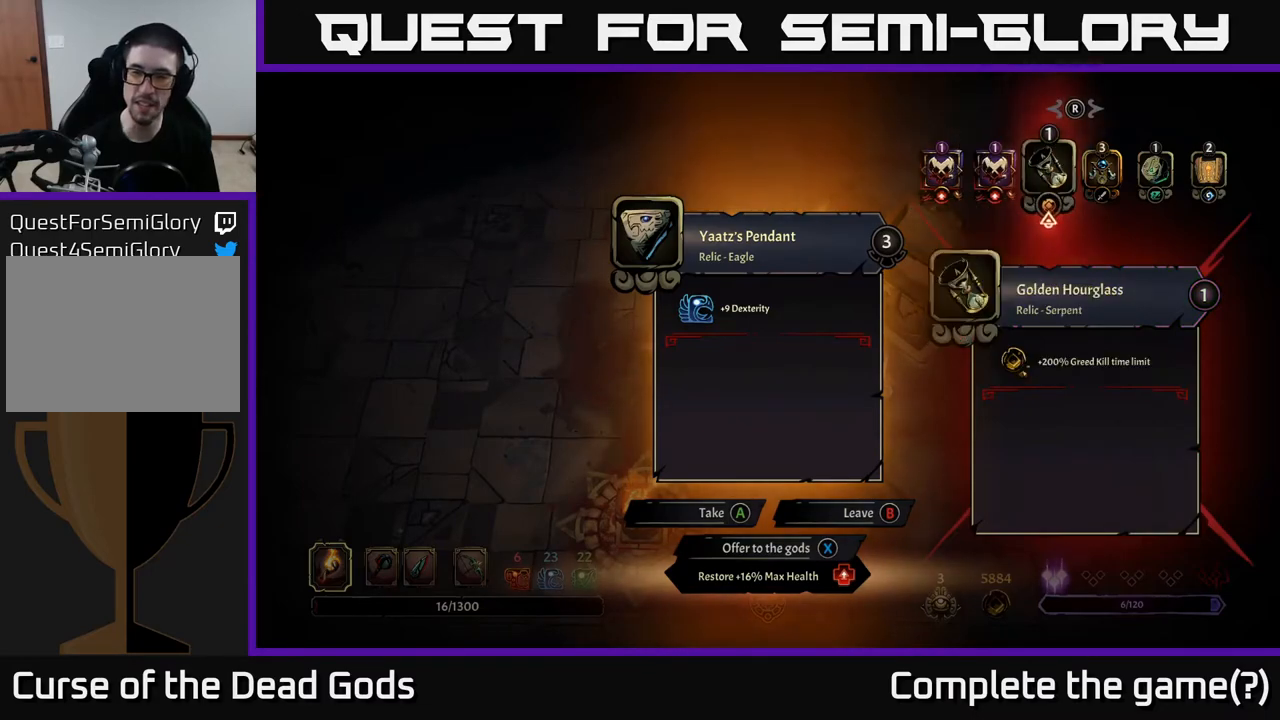
{"buttons": [], "left_stick": "center", "right_stick": "center", "events": [[83, "DPAD_RIGHT", "down"], [183, "DPAD_RIGHT", "up"], [350, "DPAD_RIGHT", "down"], [467, "DPAD_RIGHT", "up"]]}
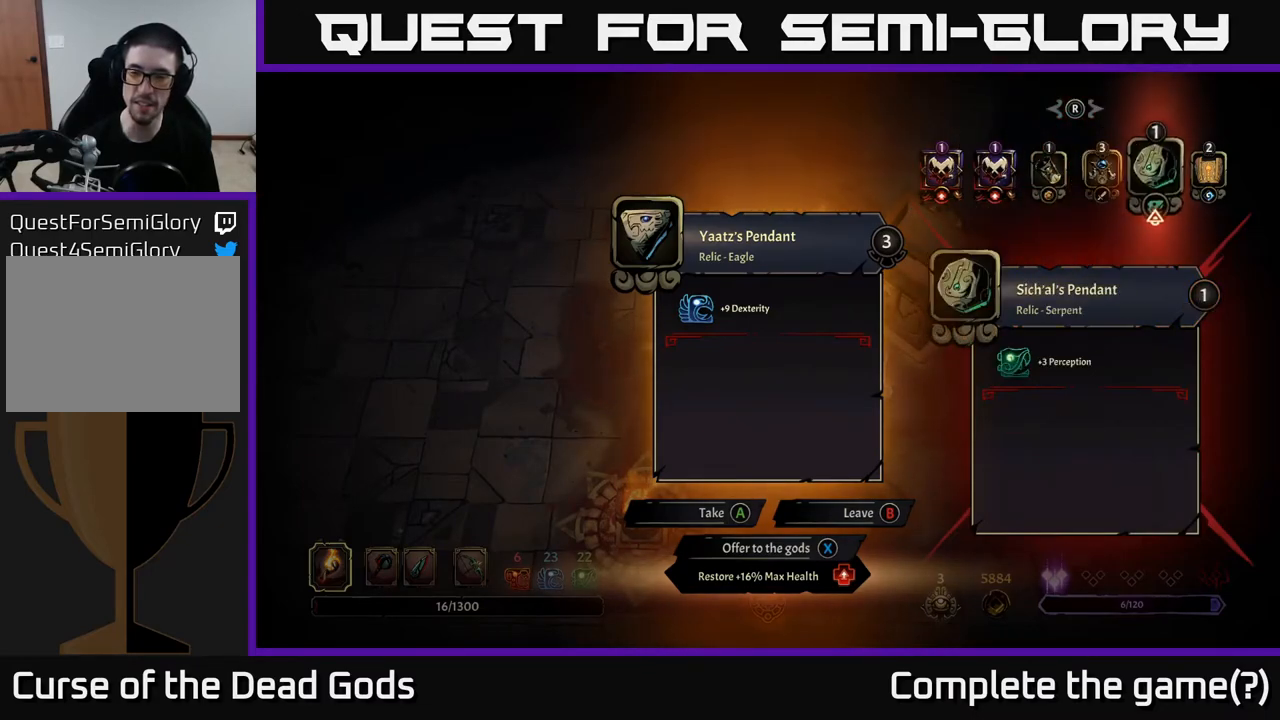
{"buttons": [], "left_stick": "center", "right_stick": "center", "events": []}
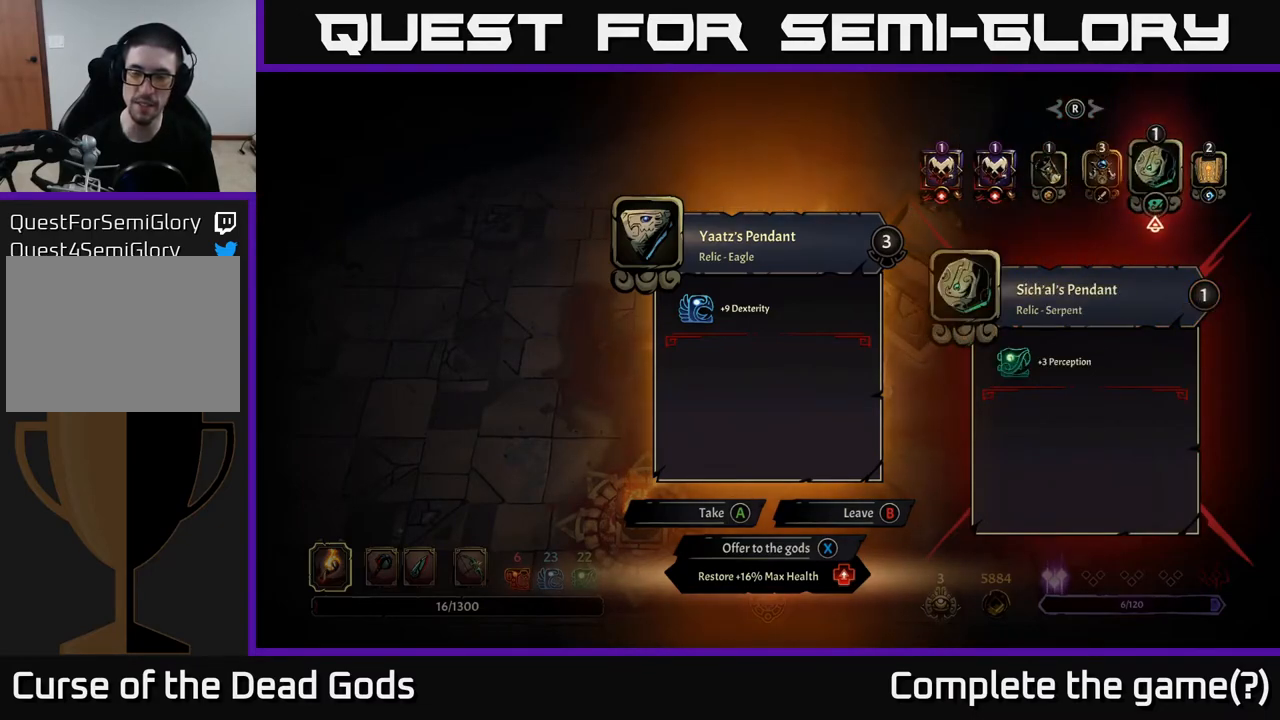
{"buttons": [], "left_stick": "center", "right_stick": "center", "events": []}
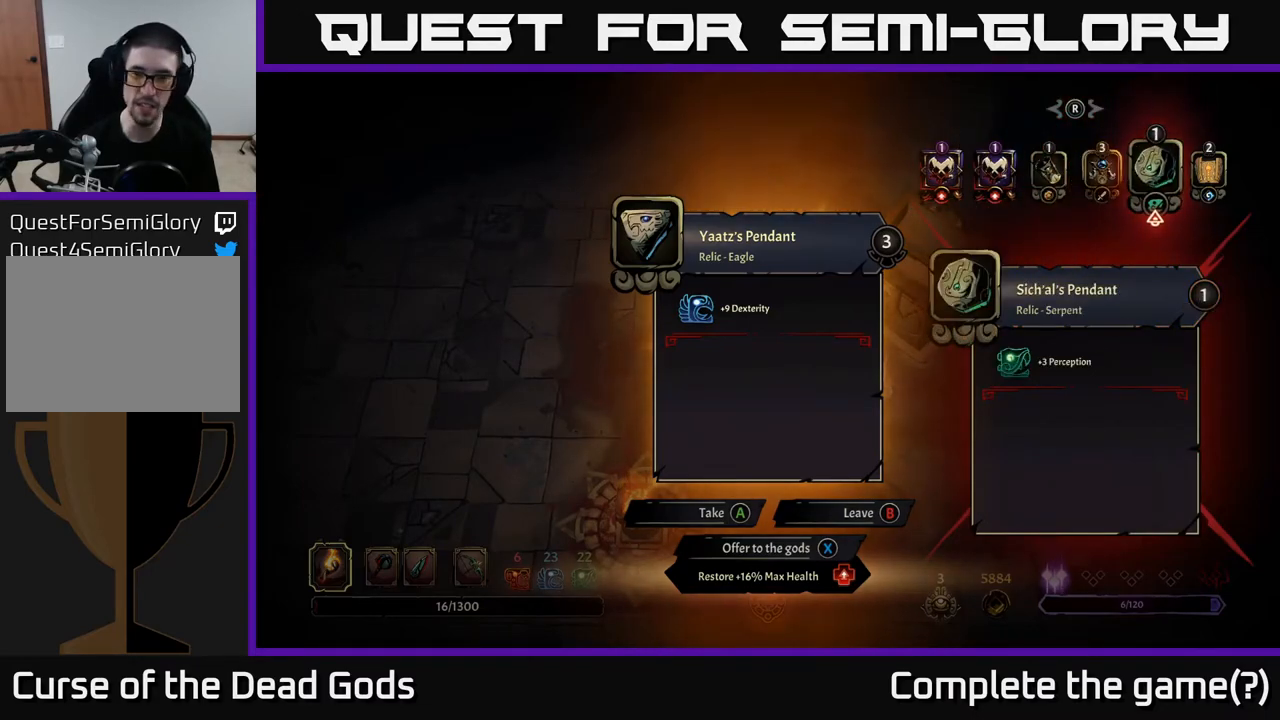
{"buttons": [], "left_stick": "center", "right_stick": "center", "events": [[333, "DPAD_RIGHT", "down"], [400, "DPAD_RIGHT", "up"]]}
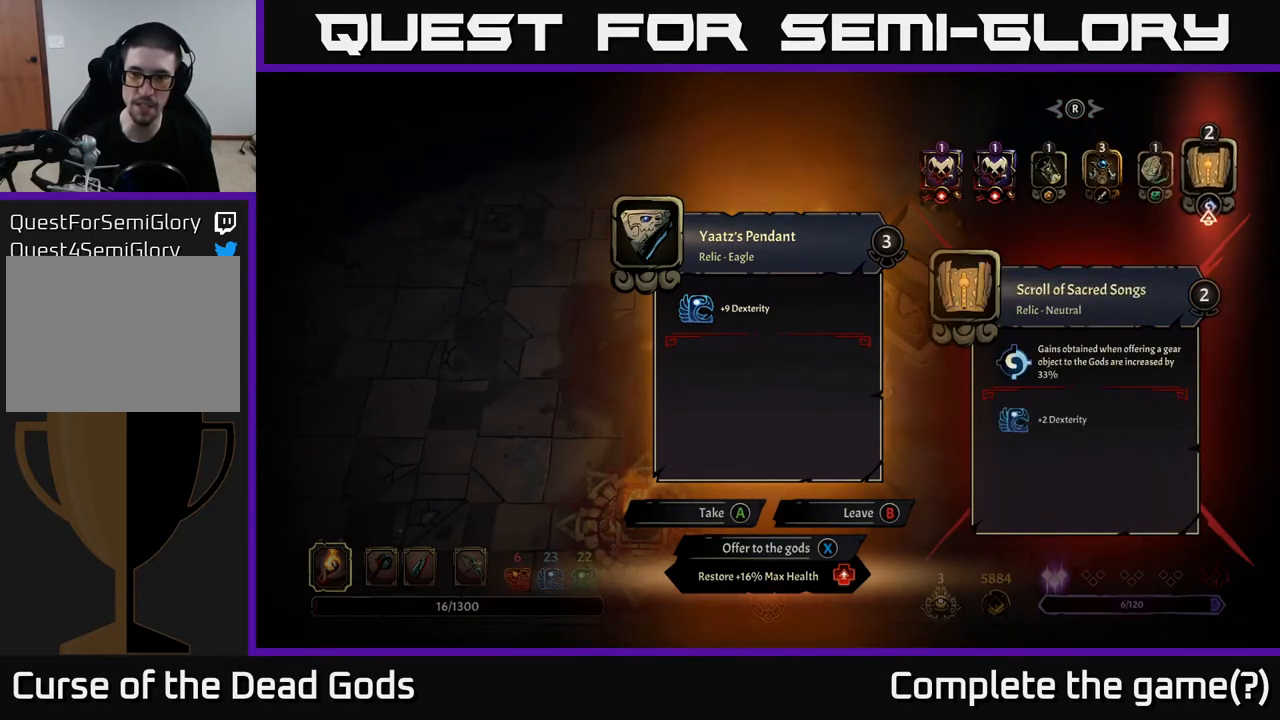
{"buttons": [], "left_stick": "center", "right_stick": "center", "events": []}
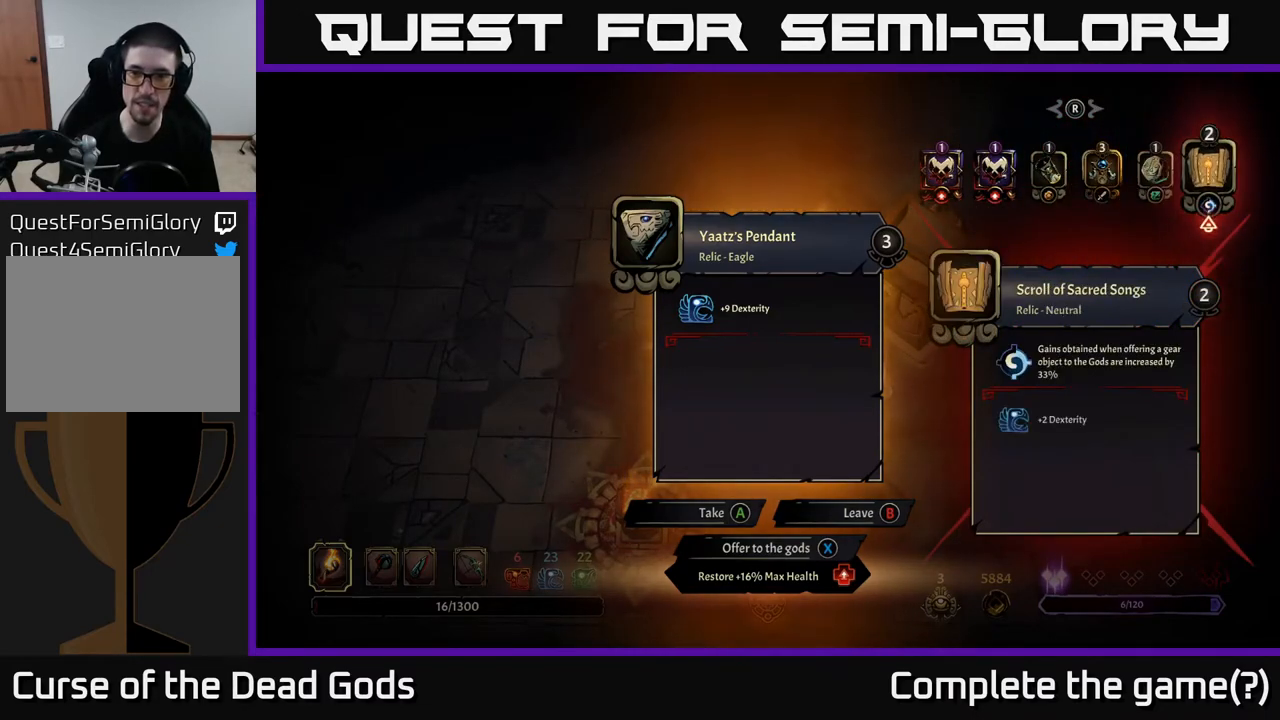
{"buttons": [], "left_stick": "center", "right_stick": "center", "events": []}
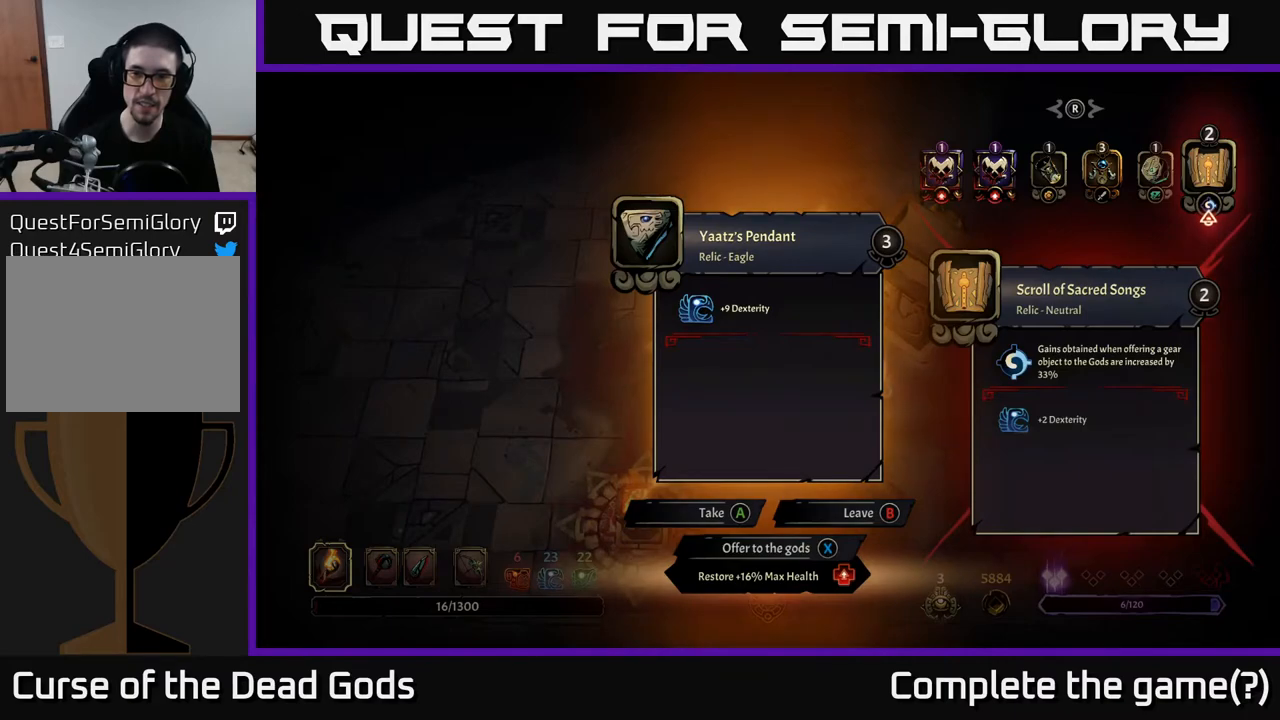
{"buttons": [], "left_stick": "center", "right_stick": "center", "events": [[150, "DPAD_LEFT", "down"], [233, "DPAD_LEFT", "up"]]}
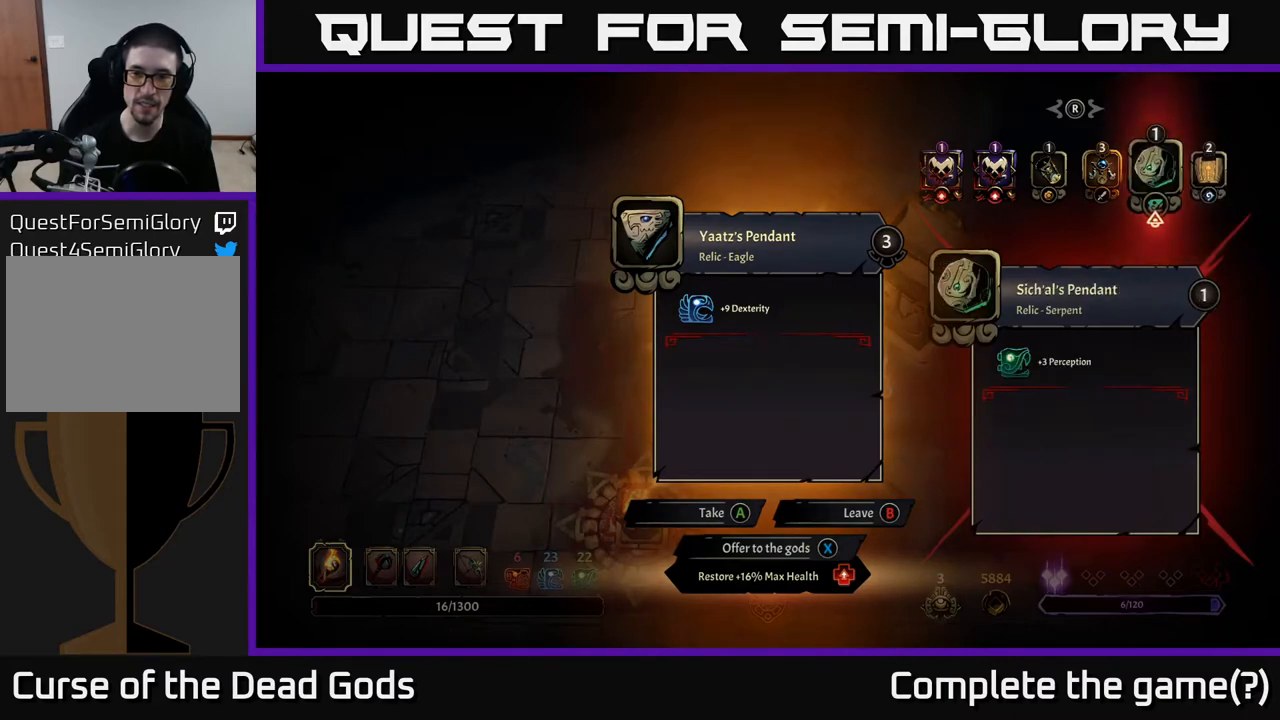
{"buttons": [], "left_stick": "center", "right_stick": "center", "events": [[83, "DPAD_LEFT", "down"], [200, "DPAD_LEFT", "up"]]}
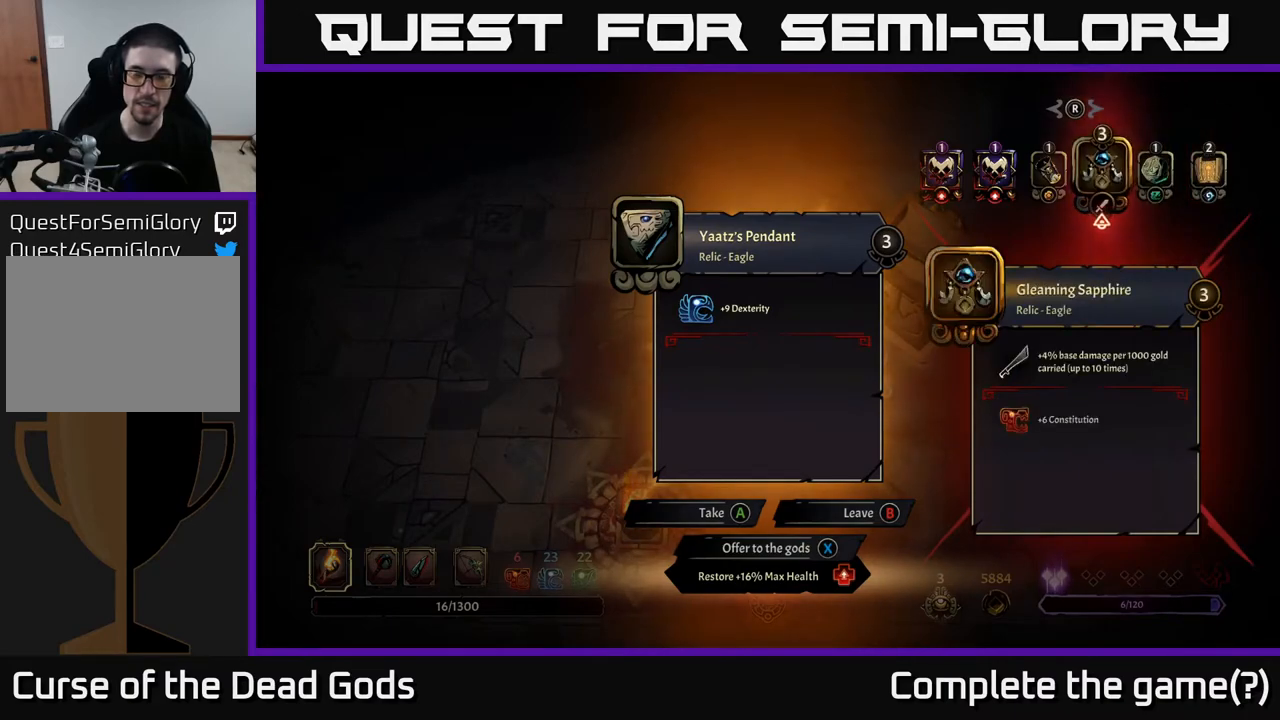
{"buttons": [], "left_stick": "center", "right_stick": "center", "events": []}
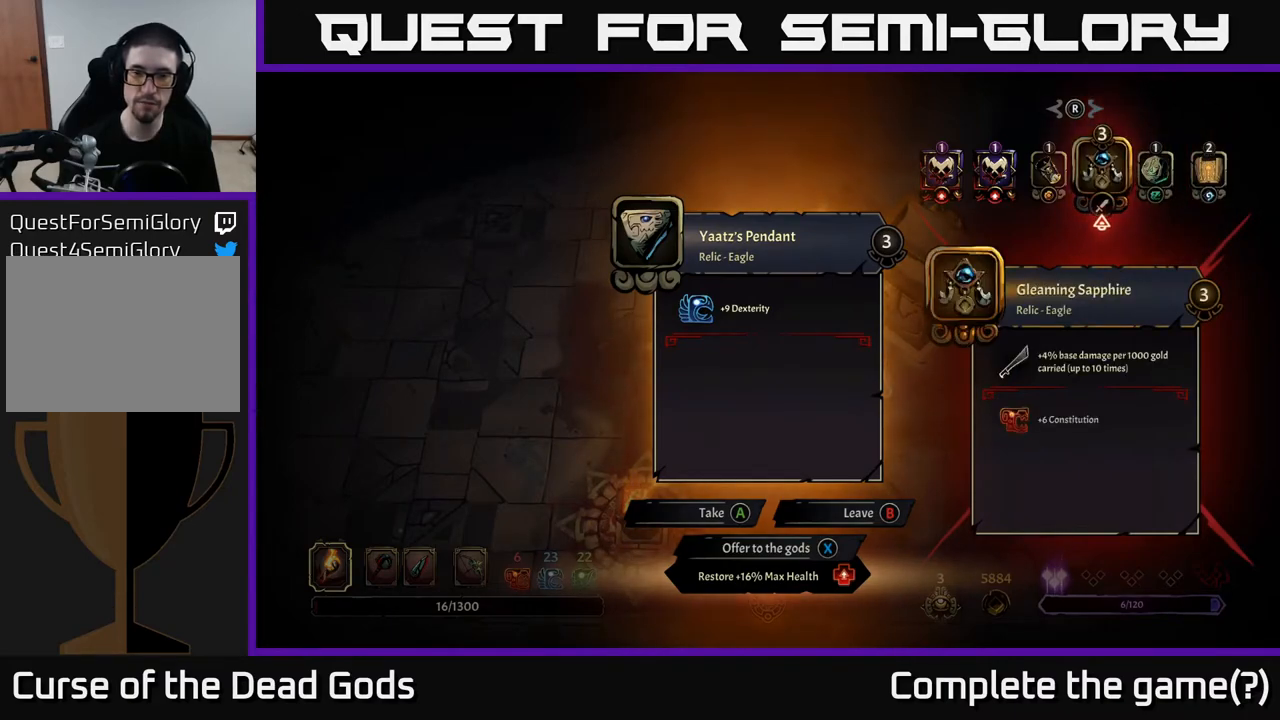
{"buttons": [], "left_stick": "center", "right_stick": "center", "events": []}
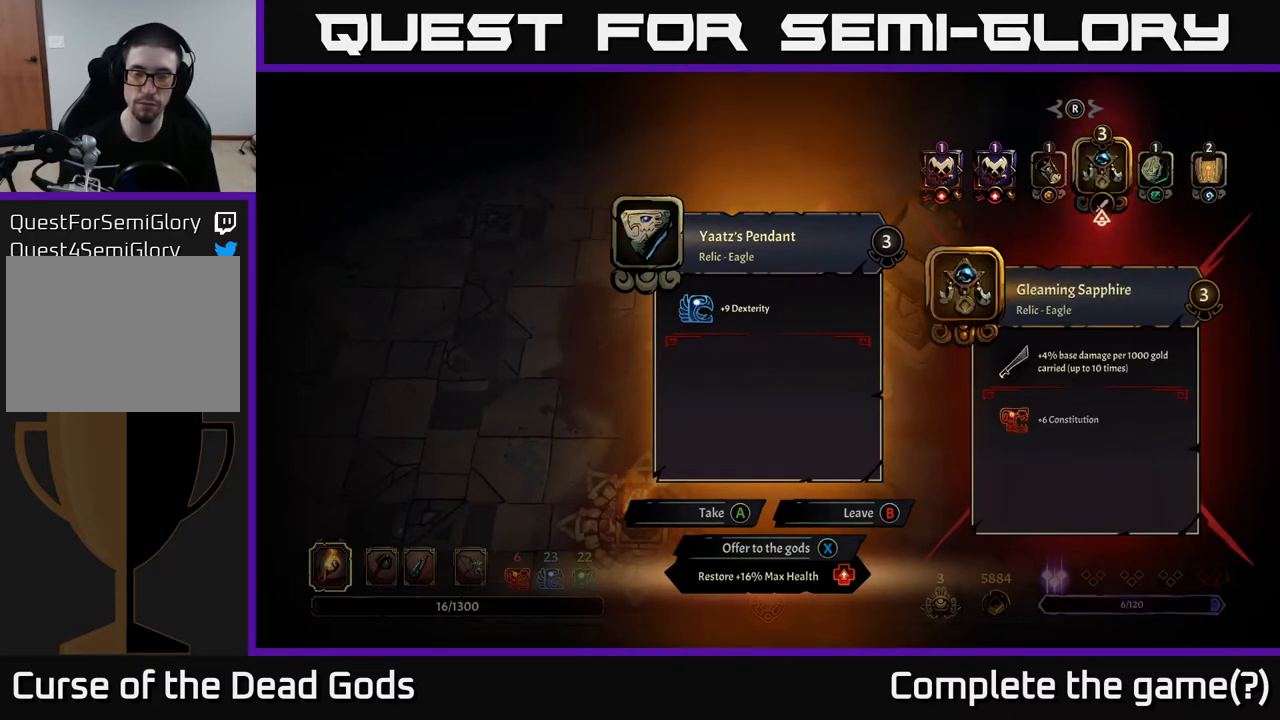
{"buttons": [], "left_stick": "center", "right_stick": "center", "events": []}
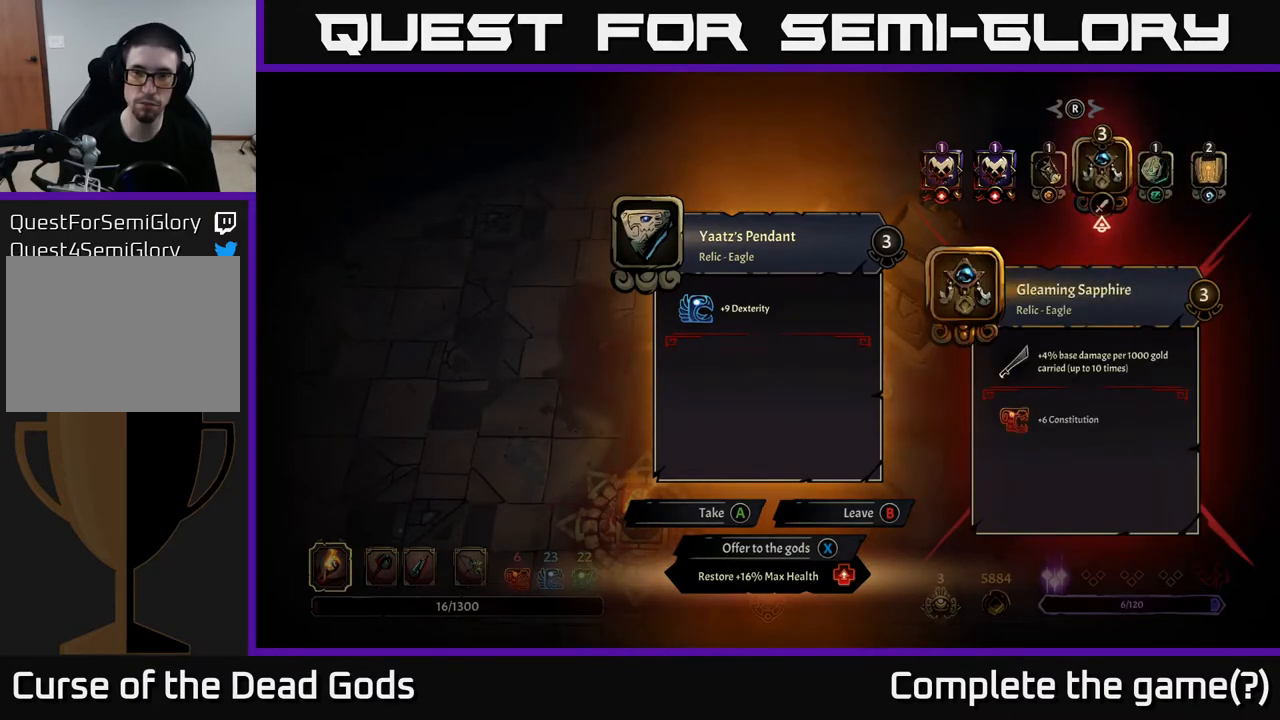
{"buttons": [], "left_stick": "center", "right_stick": "center", "events": [[300, "DPAD_RIGHT", "down"], [417, "DPAD_RIGHT", "up"]]}